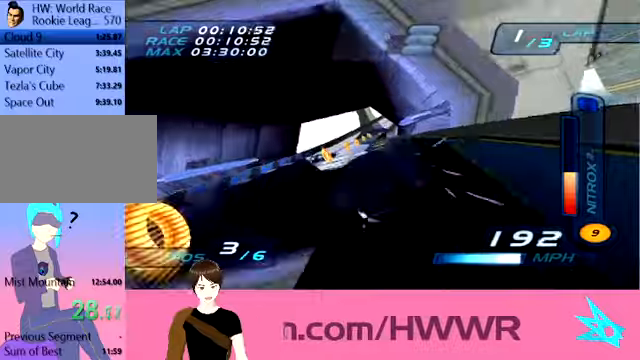
Gameplay with a controller; each line is a JSON object with the inputs held at the frame after it. "button_events" lists button changes between this image and that frame as [ms after this image, input, new state], when the widget could be followed in between (sticks are given only as held states). Not read: L3 R3.
{"buttons": ["R2"], "left_stick": "center", "button_events": []}
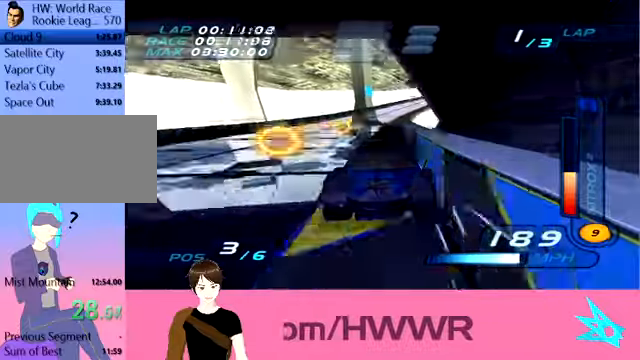
{"buttons": ["R2"], "left_stick": "center", "button_events": []}
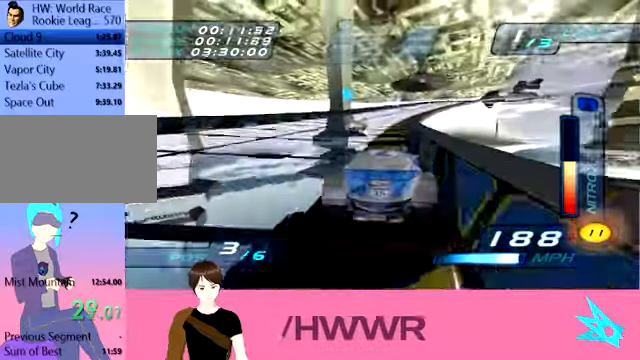
{"buttons": ["R2"], "left_stick": "center", "button_events": []}
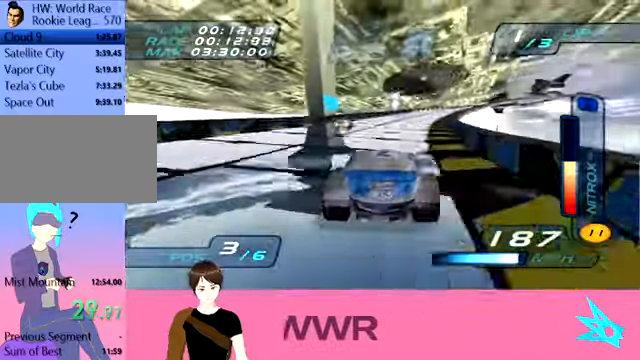
{"buttons": ["L1", "R2"], "left_stick": "right", "button_events": [[33, "L1", "down"]]}
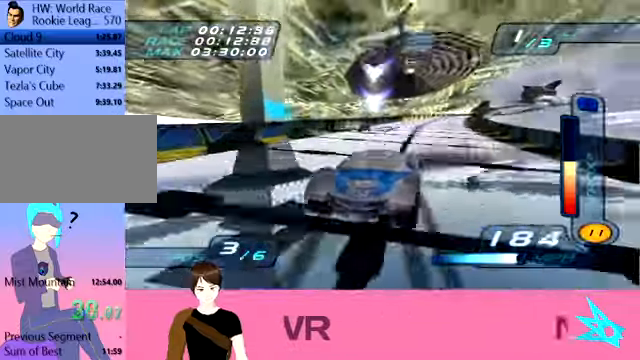
{"buttons": ["L1", "R2"], "left_stick": "right", "button_events": []}
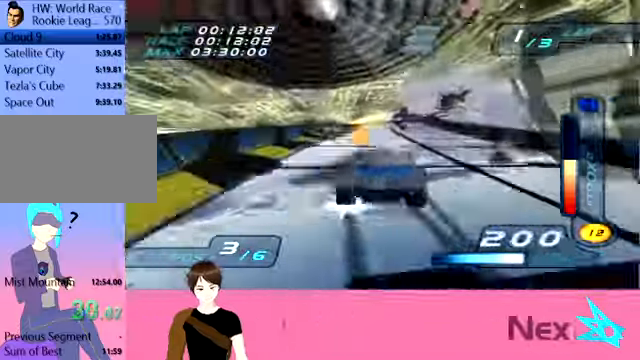
{"buttons": ["L1", "R2"], "left_stick": "center", "button_events": []}
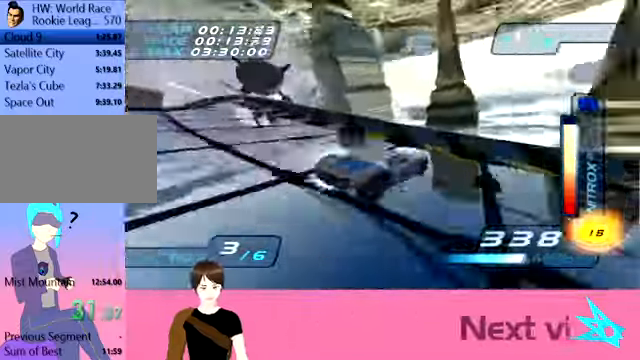
{"buttons": ["L1", "R2"], "left_stick": "center", "button_events": []}
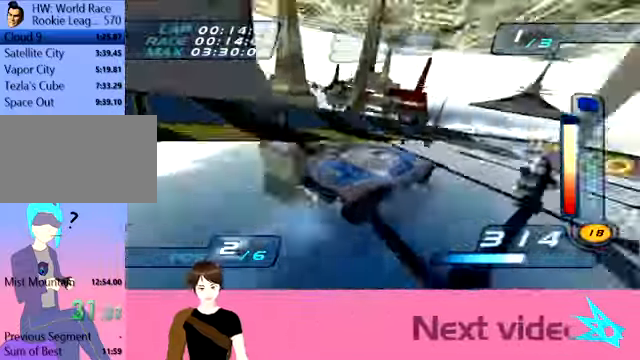
{"buttons": ["L1", "R2"], "left_stick": "center", "button_events": []}
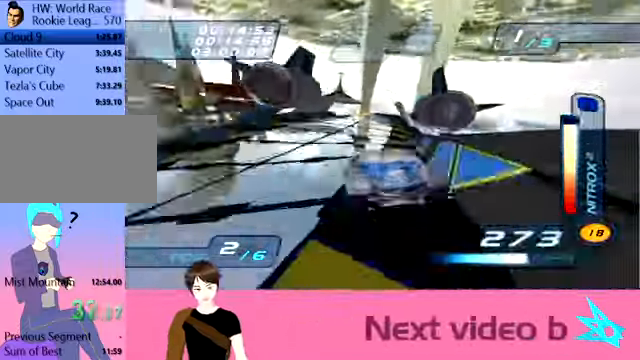
{"buttons": ["L1", "R2"], "left_stick": "right", "button_events": []}
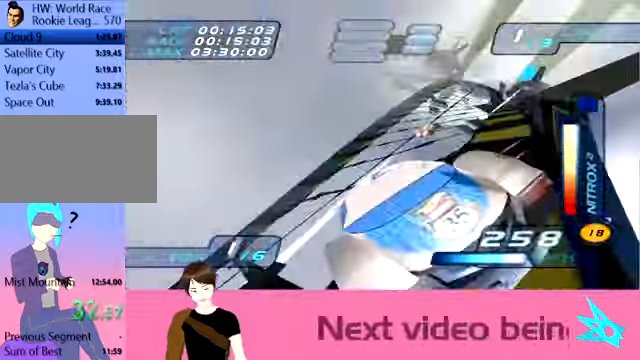
{"buttons": ["L1", "R2"], "left_stick": "center", "button_events": []}
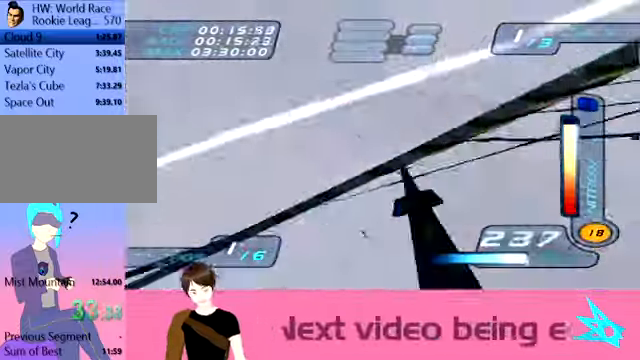
{"buttons": ["L1", "R2"], "left_stick": "left", "button_events": []}
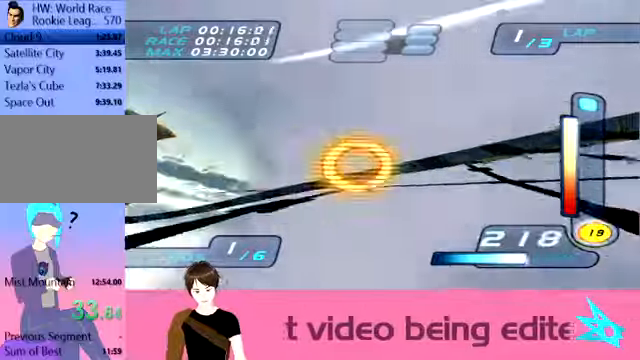
{"buttons": ["L1", "R2"], "left_stick": "left", "button_events": []}
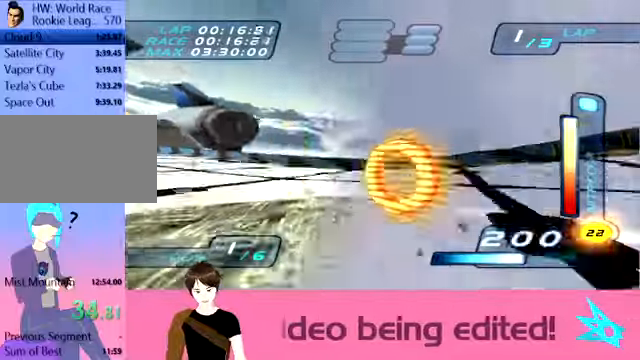
{"buttons": ["L1", "R2"], "left_stick": "left", "button_events": []}
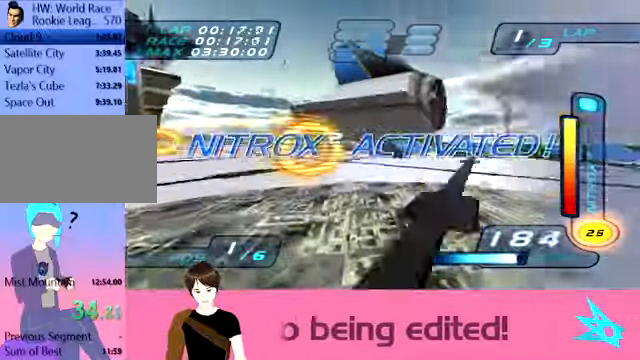
{"buttons": ["R2"], "left_stick": "center", "button_events": [[301, "L1", "up"]]}
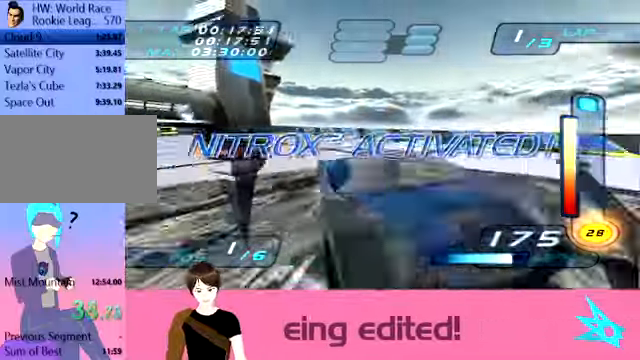
{"buttons": ["R2"], "left_stick": "center", "button_events": []}
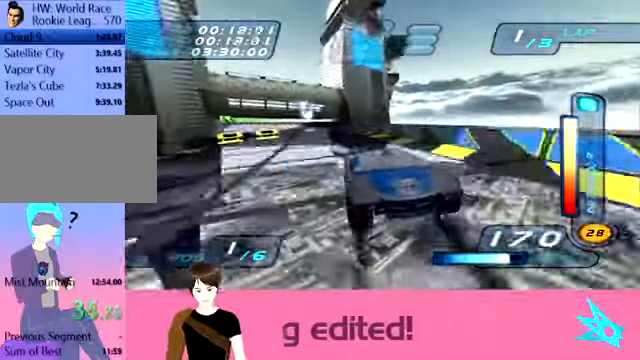
{"buttons": ["L1", "R2"], "left_stick": "up-left", "button_events": [[134, "L1", "down"]]}
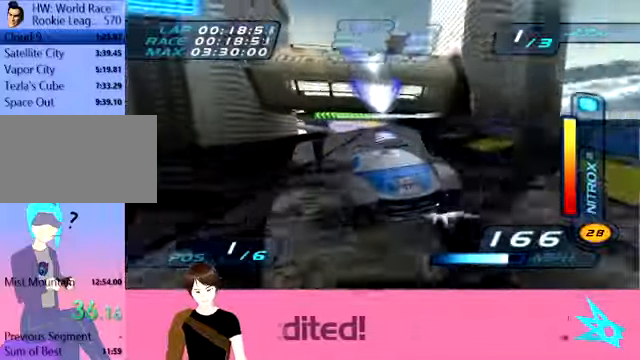
{"buttons": ["L1", "R2"], "left_stick": "up-left", "button_events": []}
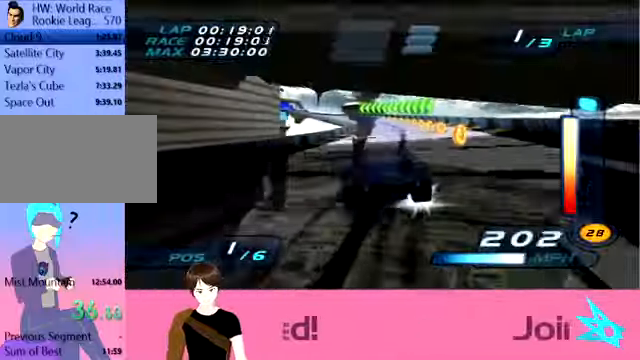
{"buttons": ["L1", "R2"], "left_stick": "right", "button_events": []}
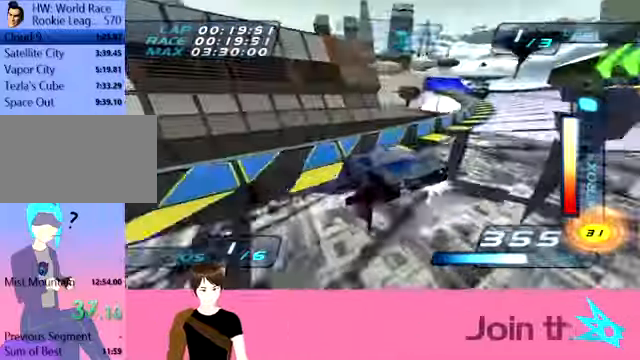
{"buttons": ["L1", "R2"], "left_stick": "center", "button_events": []}
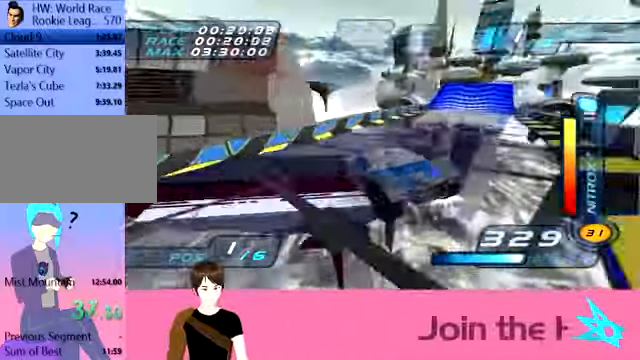
{"buttons": ["L1", "R1", "R2"], "left_stick": "up", "button_events": [[401, "R1", "down"]]}
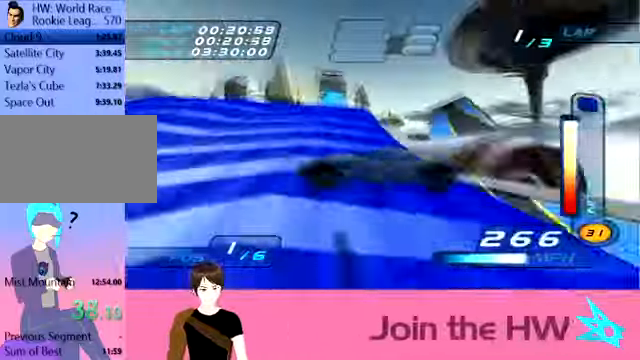
{"buttons": ["L2", "R2"], "left_stick": "up", "button_events": [[167, "L1", "up"], [167, "R1", "up"], [467, "L2", "down"]]}
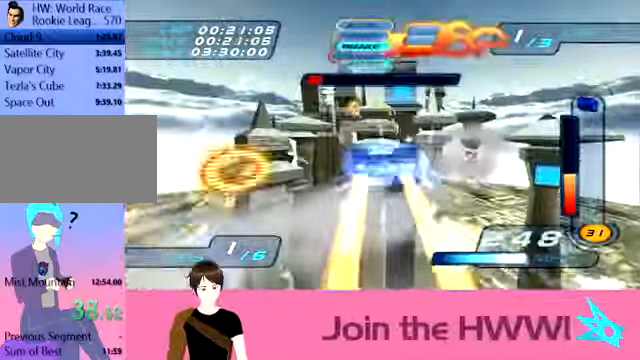
{"buttons": ["R2"], "left_stick": "center", "button_events": [[100, "L2", "up"]]}
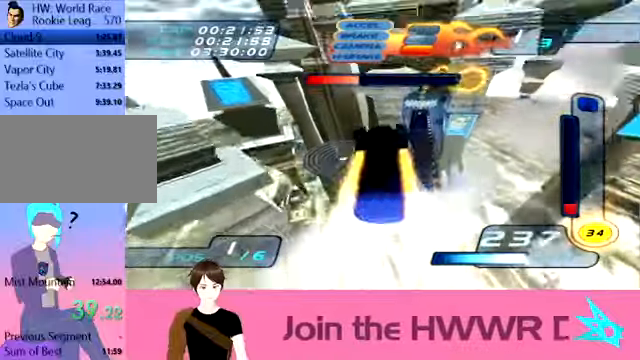
{"buttons": ["R2"], "left_stick": "center", "button_events": []}
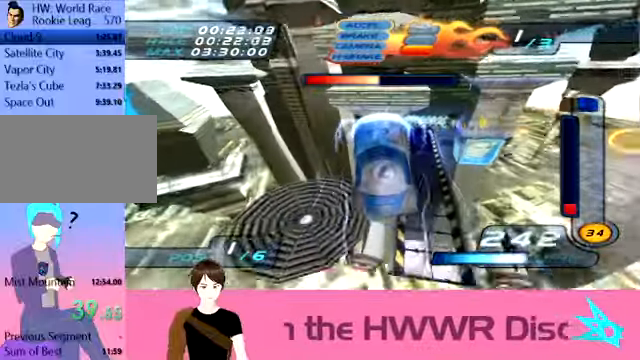
{"buttons": [], "left_stick": "center", "button_events": [[66, "R2", "up"]]}